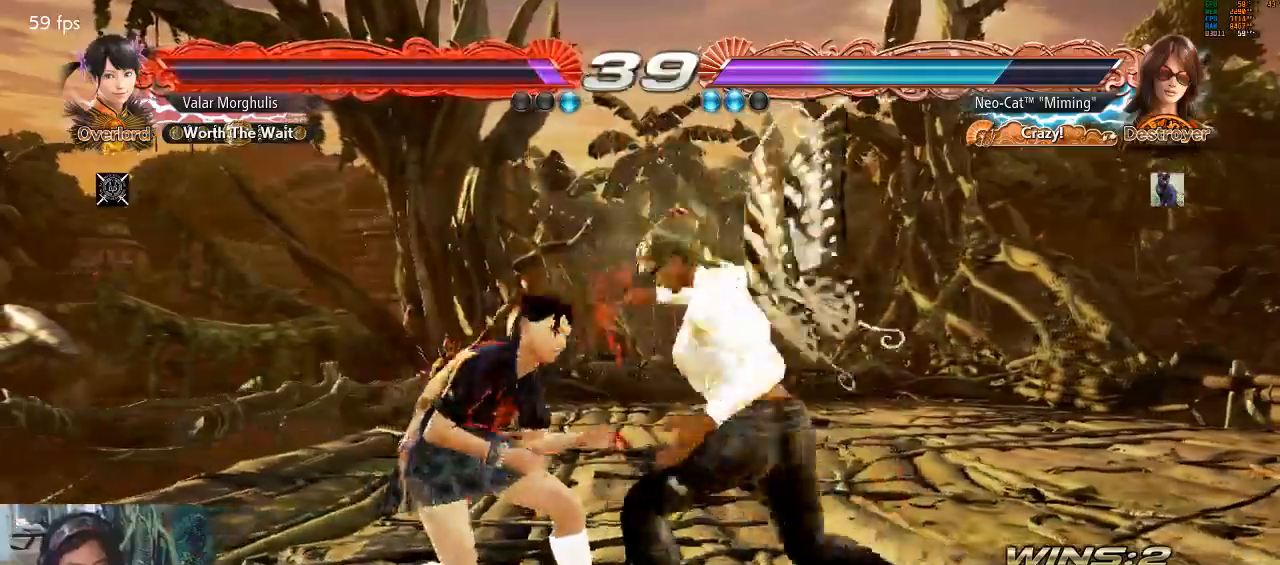
Gameplay with a controller (arcade stick); each line is a JSON object with the inputs held at the frame after it. "events" lists button and stick changes between this image and that frame as [ms after this image, input, new state], when the widget could be followed in between. Not read: L3 R3.
{"buttons": [], "left_stick": "right", "events": [[200, "left_stick", "down-left"], [367, "left_stick", "right"]]}
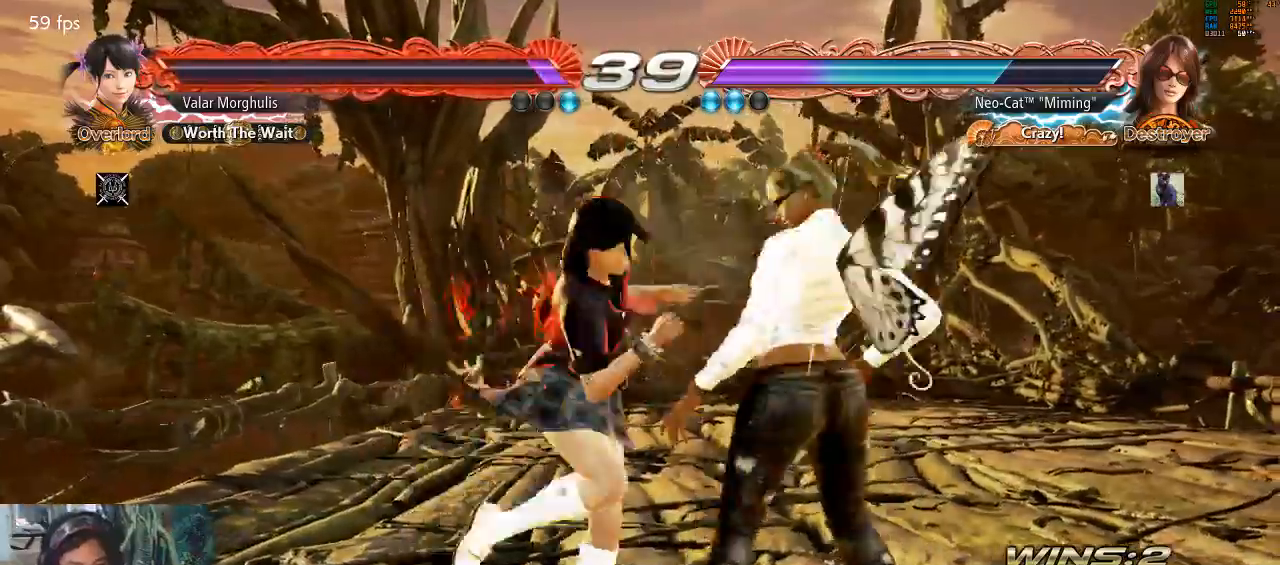
{"buttons": ["SQUARE"], "left_stick": "center", "events": [[433, "left_stick", "center"], [467, "SQUARE", "down"]]}
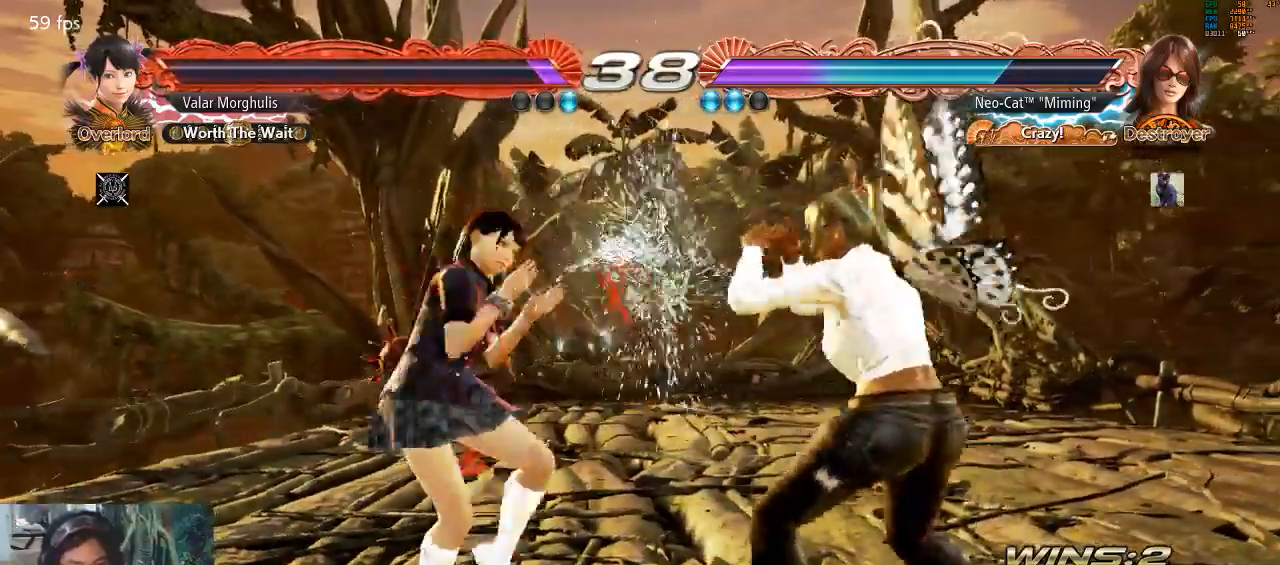
{"buttons": [], "left_stick": "center", "events": [[33, "SQUARE", "up"], [67, "SQUARE", "down"], [133, "SQUARE", "up"]]}
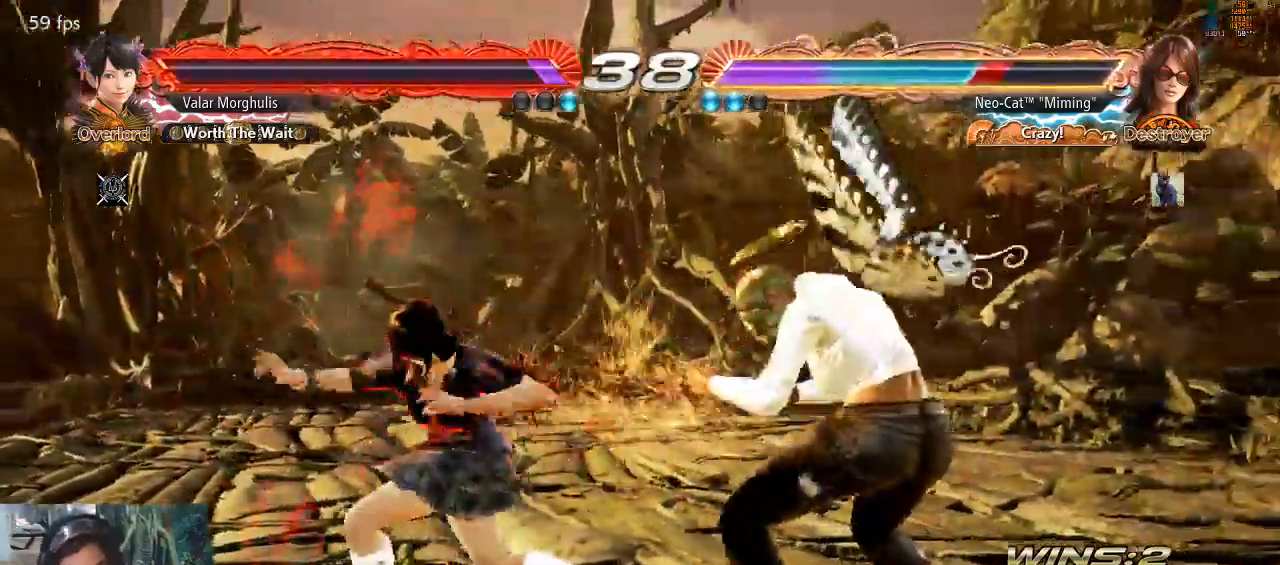
{"buttons": [], "left_stick": "right", "events": [[33, "left_stick", "right"]]}
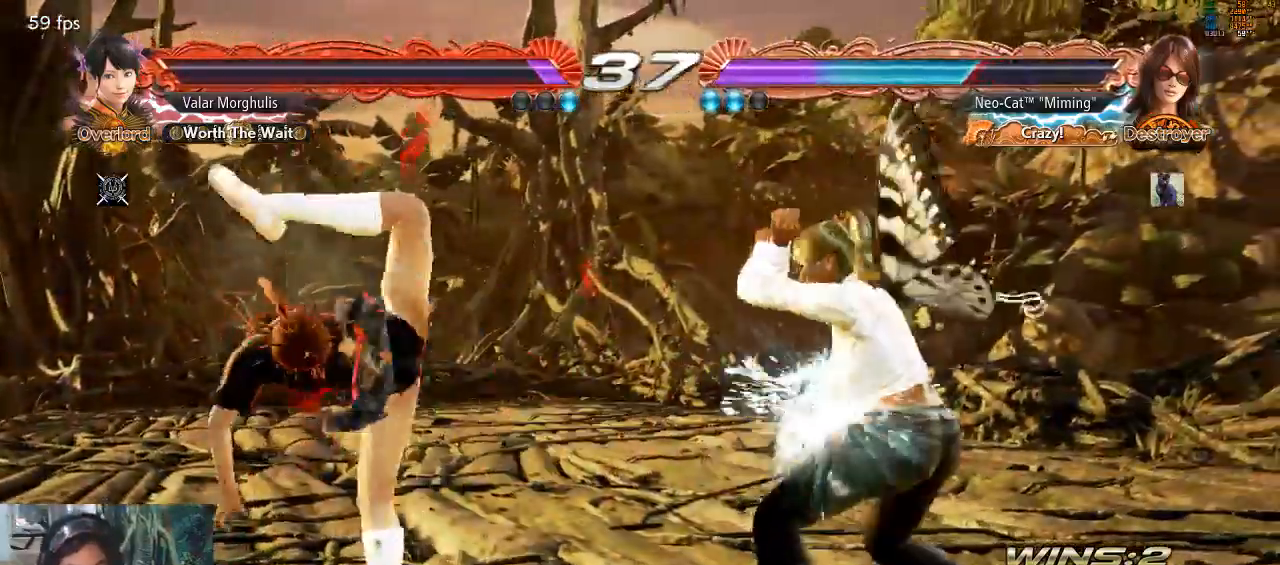
{"buttons": [], "left_stick": "down-left", "events": [[133, "left_stick", "down-left"], [167, "SQUARE", "down"], [233, "SQUARE", "up"], [300, "SQUARE", "down"], [367, "SQUARE", "up"], [433, "SQUARE", "down"], [467, "SQUARE", "up"]]}
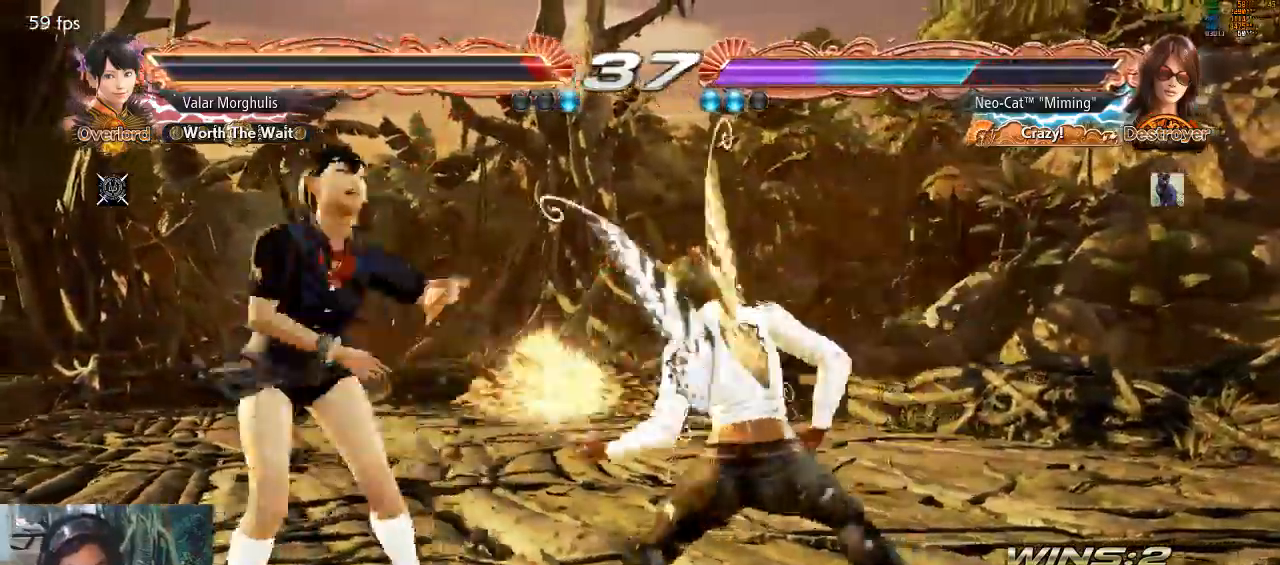
{"buttons": ["CROSS", "SQUARE"], "left_stick": "center", "events": [[100, "left_stick", "center"], [467, "CROSS", "down"], [467, "SQUARE", "down"]]}
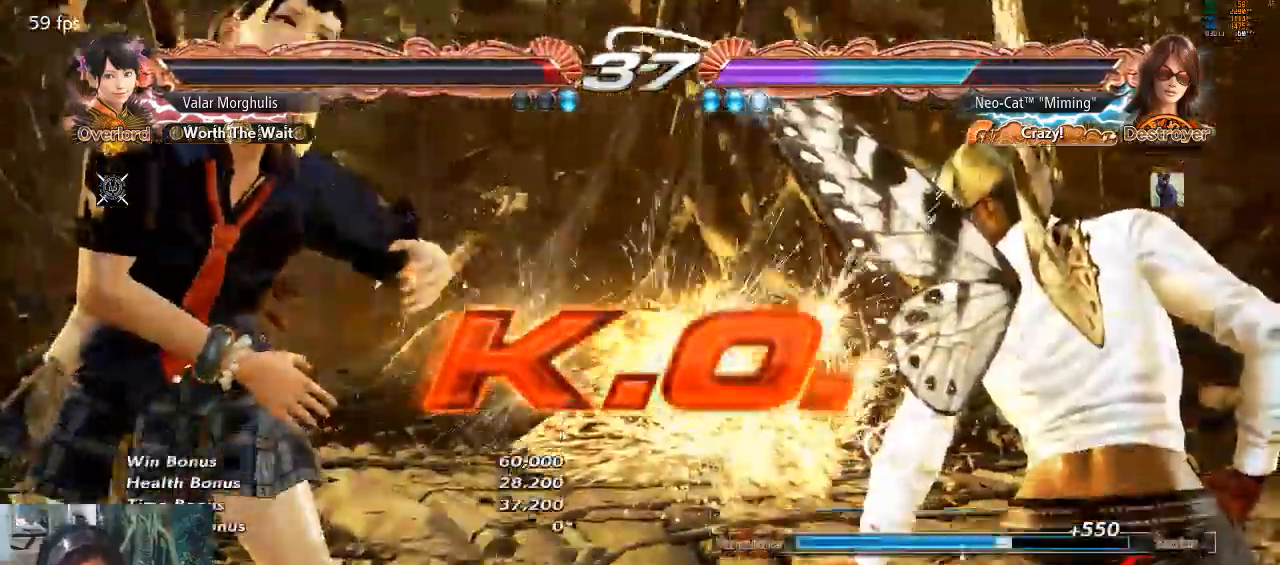
{"buttons": ["TRIANGLE"], "left_stick": "center", "events": [[67, "CROSS", "up"], [67, "TRIANGLE", "down"], [133, "SQUARE", "up"], [200, "CIRCLE", "down"], [200, "TRIANGLE", "up"], [267, "CIRCLE", "up"], [300, "CROSS", "down"], [300, "TRIANGLE", "down"], [400, "CROSS", "up"], [400, "TRIANGLE", "up"], [467, "TRIANGLE", "down"]]}
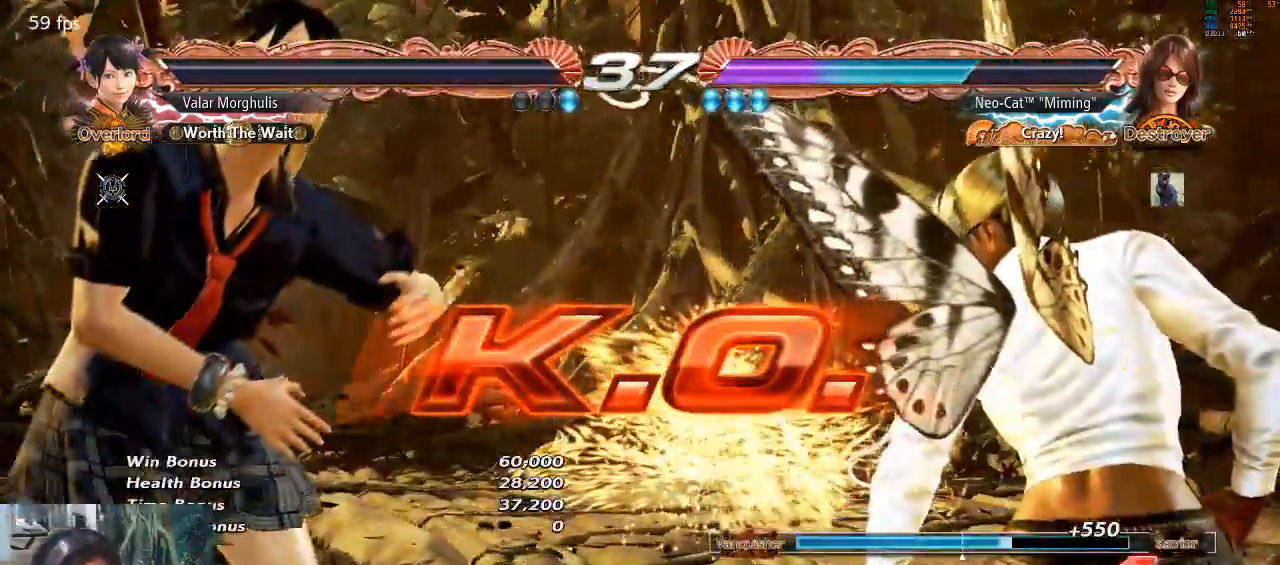
{"buttons": [], "left_stick": "center", "events": [[67, "TRIANGLE", "up"]]}
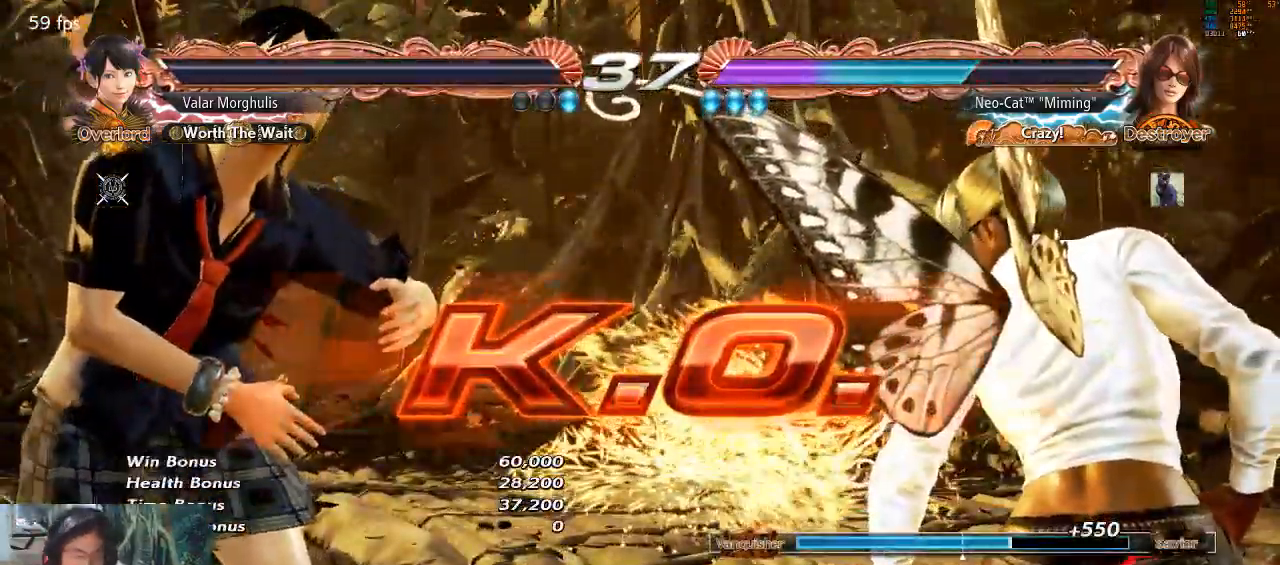
{"buttons": [], "left_stick": "center", "events": []}
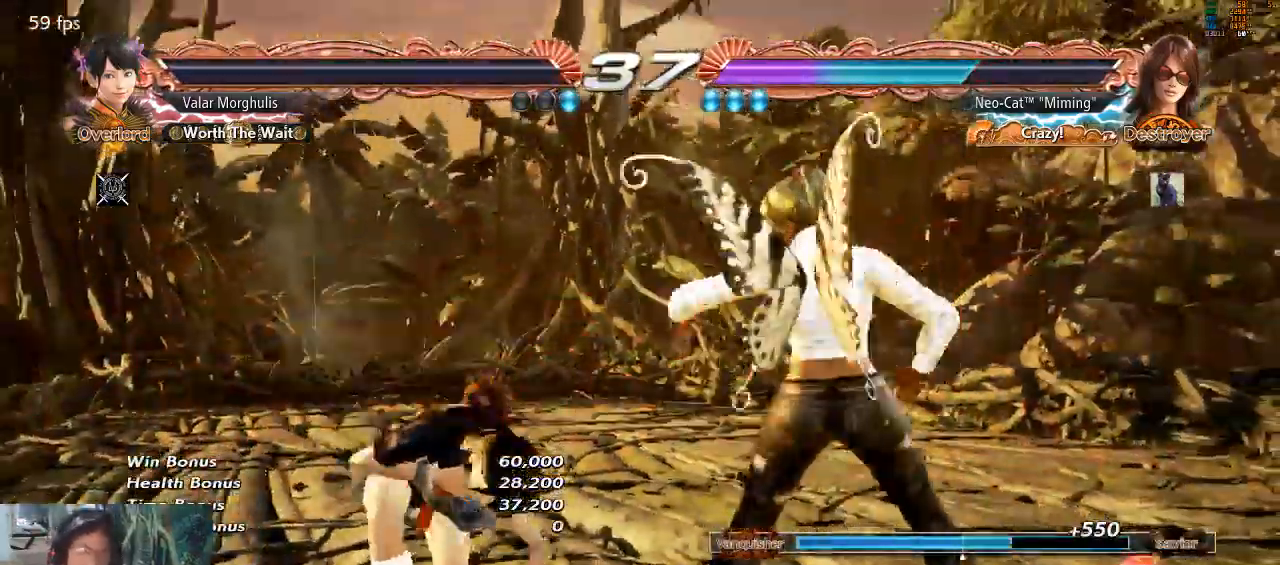
{"buttons": [], "left_stick": "left", "events": [[67, "left_stick", "left"], [233, "CIRCLE", "down"], [500, "CIRCLE", "up"]]}
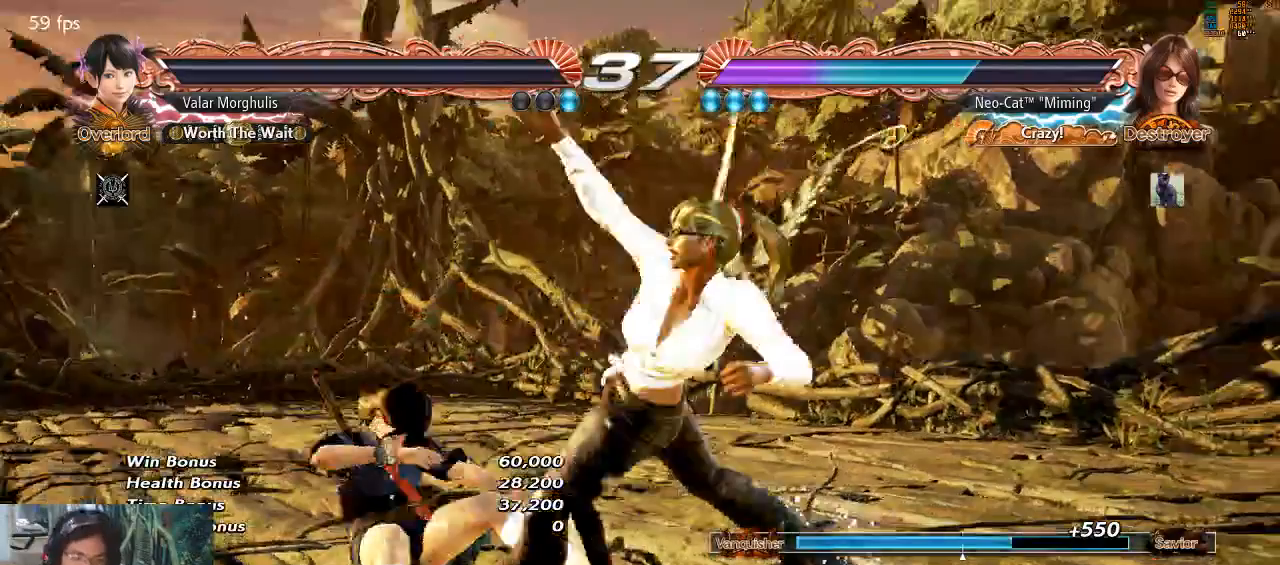
{"buttons": ["CROSS"], "left_stick": "center", "events": [[33, "left_stick", "center"], [467, "CROSS", "down"]]}
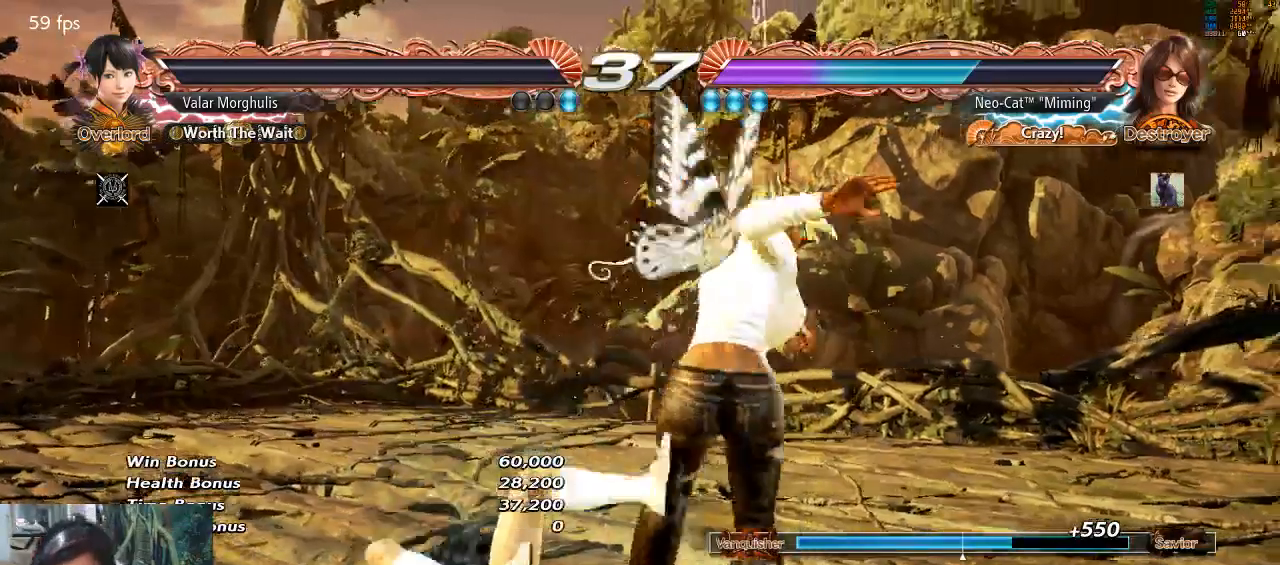
{"buttons": ["CROSS"], "left_stick": "center", "events": [[133, "CROSS", "up"], [167, "START", "down"], [400, "CROSS", "down"], [433, "START", "up"]]}
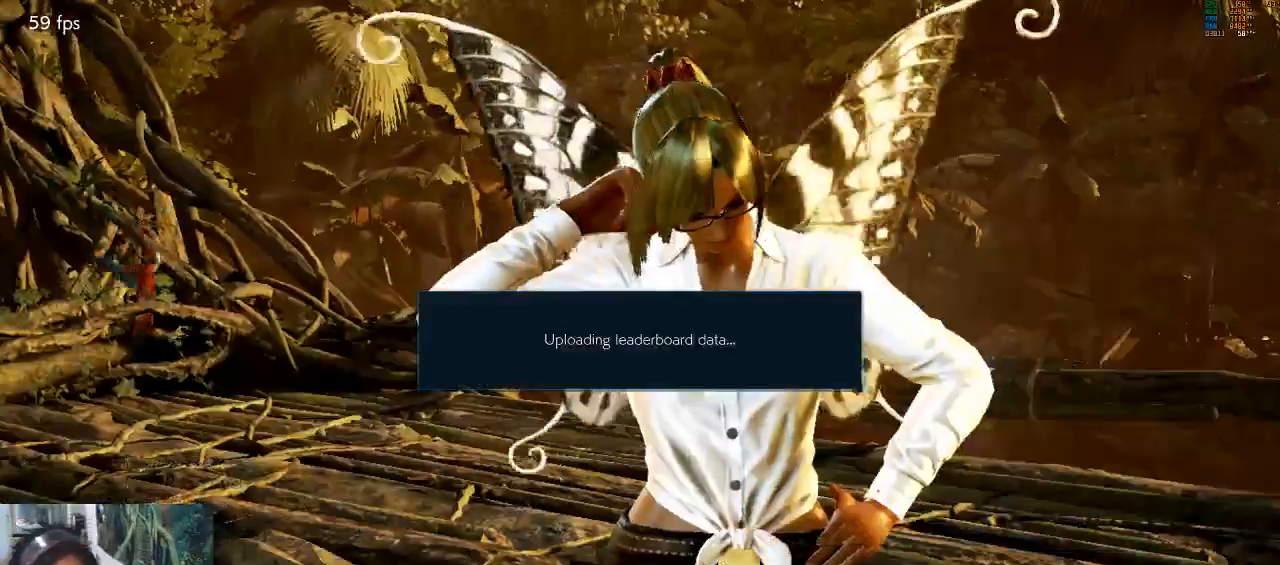
{"buttons": ["CROSS"], "left_stick": "center", "events": [[67, "CROSS", "up"], [300, "START", "down"], [367, "START", "up"], [433, "START", "down"], [500, "CROSS", "down"], [500, "START", "up"]]}
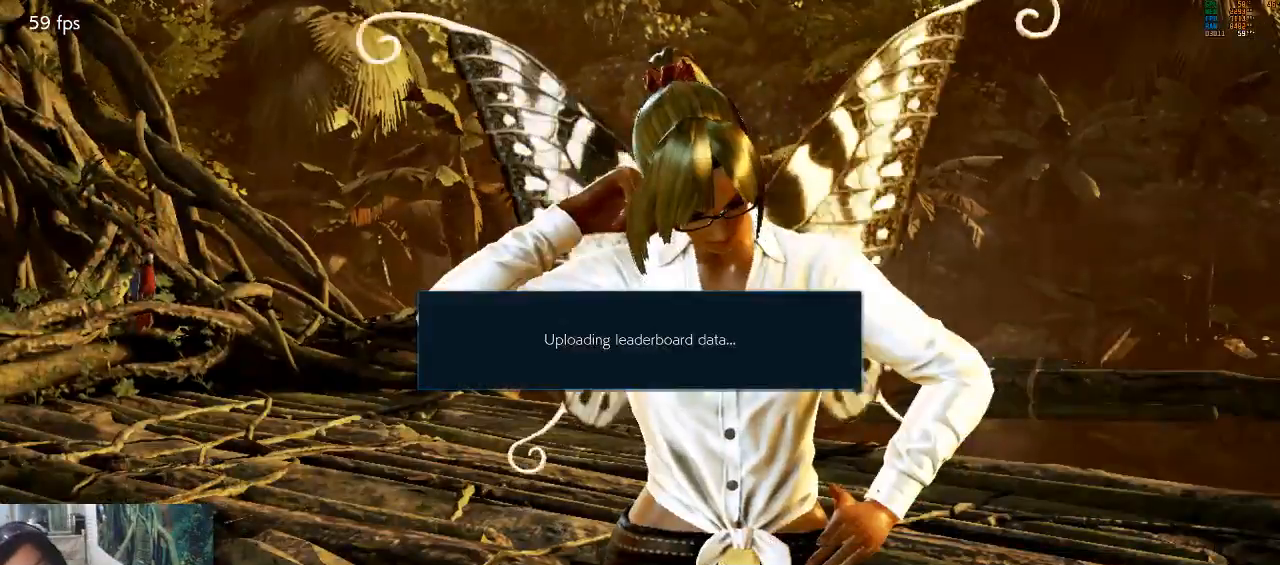
{"buttons": ["START"], "left_stick": "center", "events": [[100, "CROSS", "up"], [167, "START", "down"], [200, "START", "up"], [267, "START", "down"], [333, "START", "up"], [367, "CROSS", "down"], [467, "CROSS", "up"], [467, "START", "down"]]}
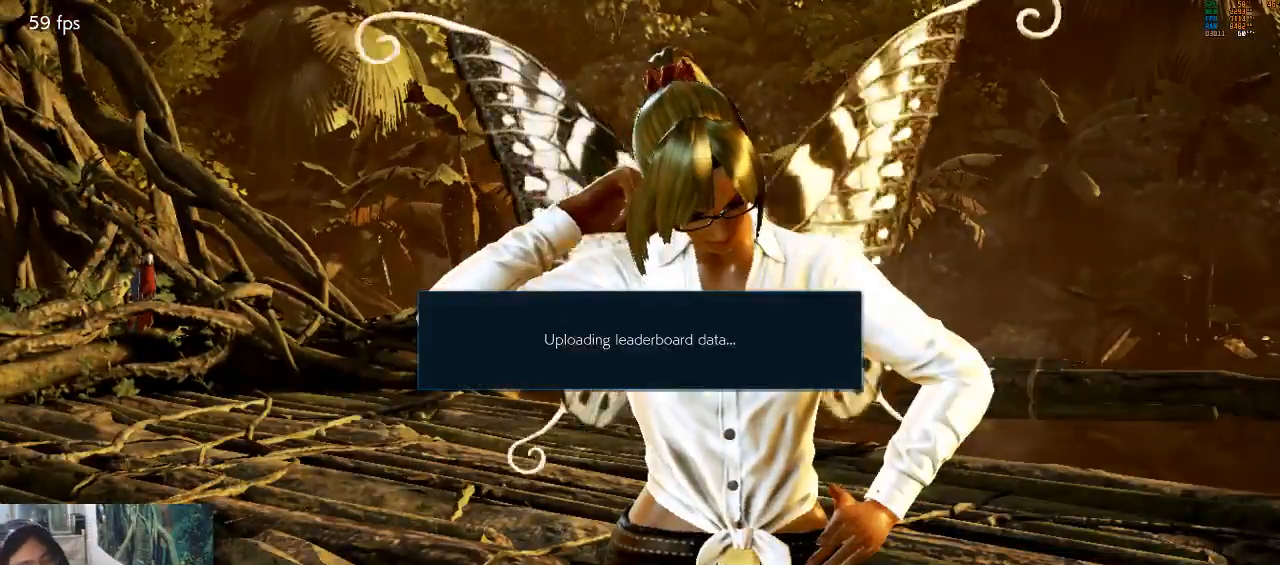
{"buttons": [], "left_stick": "center", "events": [[133, "START", "up"], [233, "CROSS", "down"], [300, "CROSS", "up"], [333, "START", "down"], [367, "START", "up"], [433, "START", "down"], [500, "START", "up"]]}
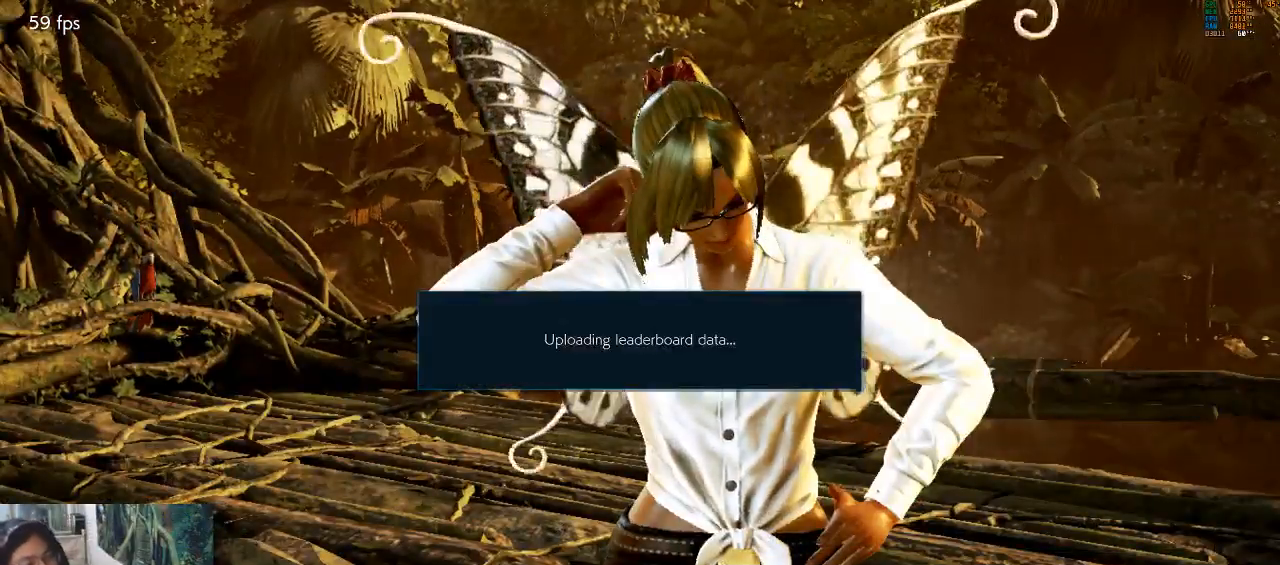
{"buttons": ["CROSS"], "left_stick": "center", "events": [[33, "CROSS", "down"], [100, "CROSS", "up"], [167, "START", "down"], [300, "START", "up"], [400, "CROSS", "down"]]}
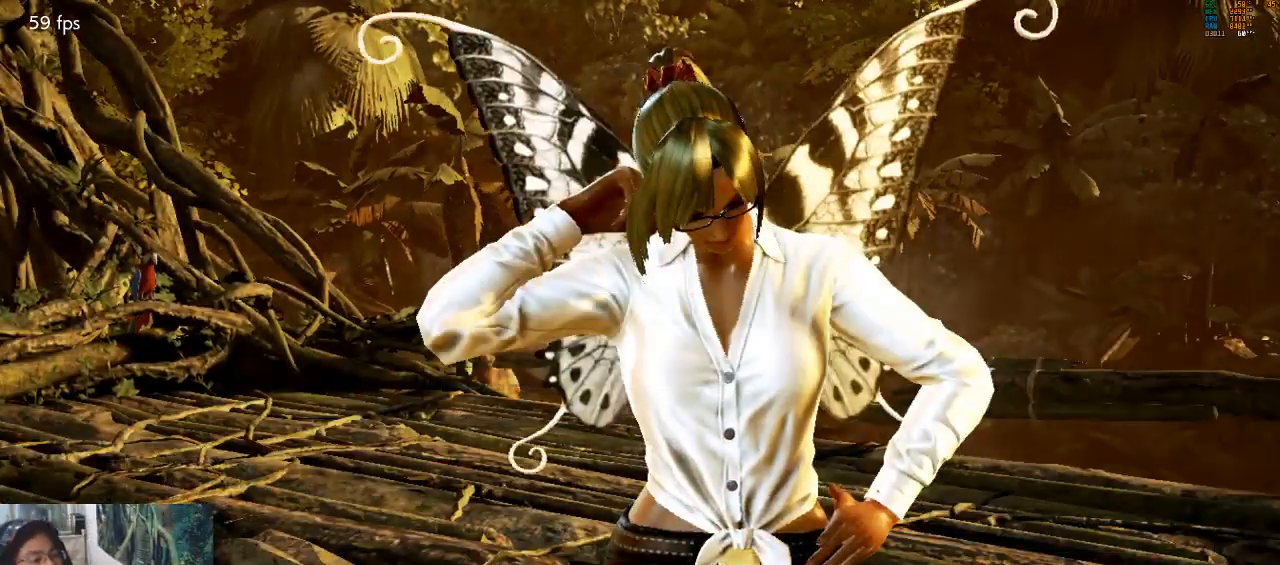
{"buttons": ["START"], "left_stick": "center", "events": [[133, "CROSS", "up"], [267, "START", "down"], [333, "START", "up"], [367, "CROSS", "down"], [467, "CROSS", "up"], [467, "START", "down"]]}
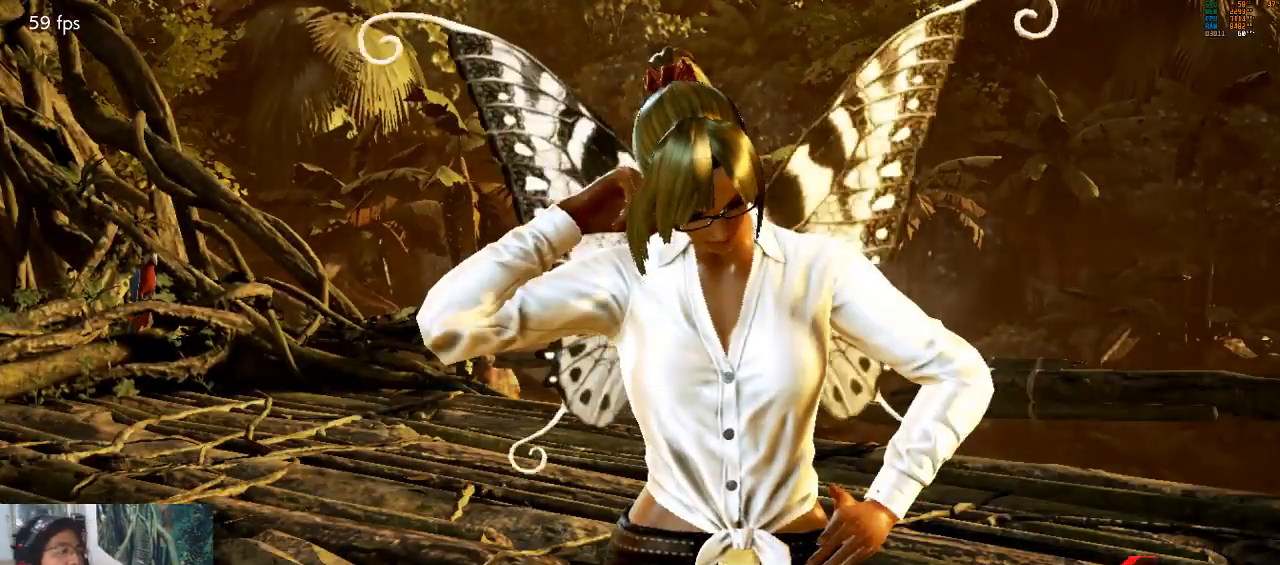
{"buttons": ["START"], "left_stick": "center", "events": [[33, "START", "up"], [100, "START", "down"], [167, "CROSS", "down"], [167, "START", "up"], [267, "CROSS", "up"], [300, "START", "down"]]}
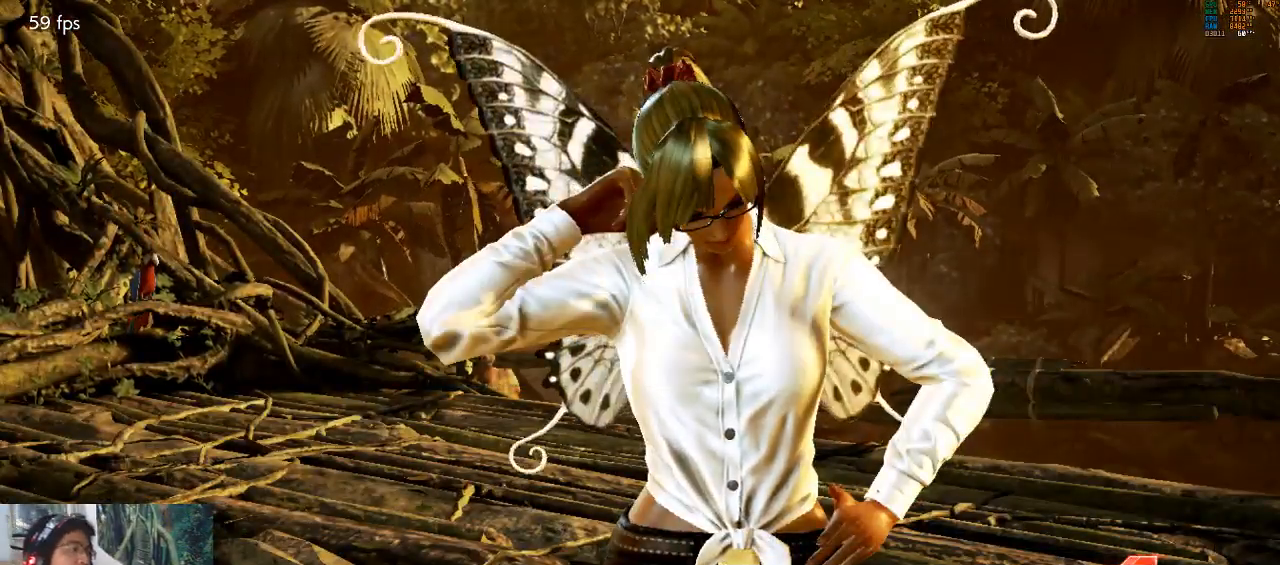
{"buttons": ["CROSS"], "left_stick": "center", "events": [[67, "CROSS", "down"], [100, "START", "up"], [233, "CROSS", "up"], [300, "START", "down"], [333, "START", "up"], [467, "CROSS", "down"]]}
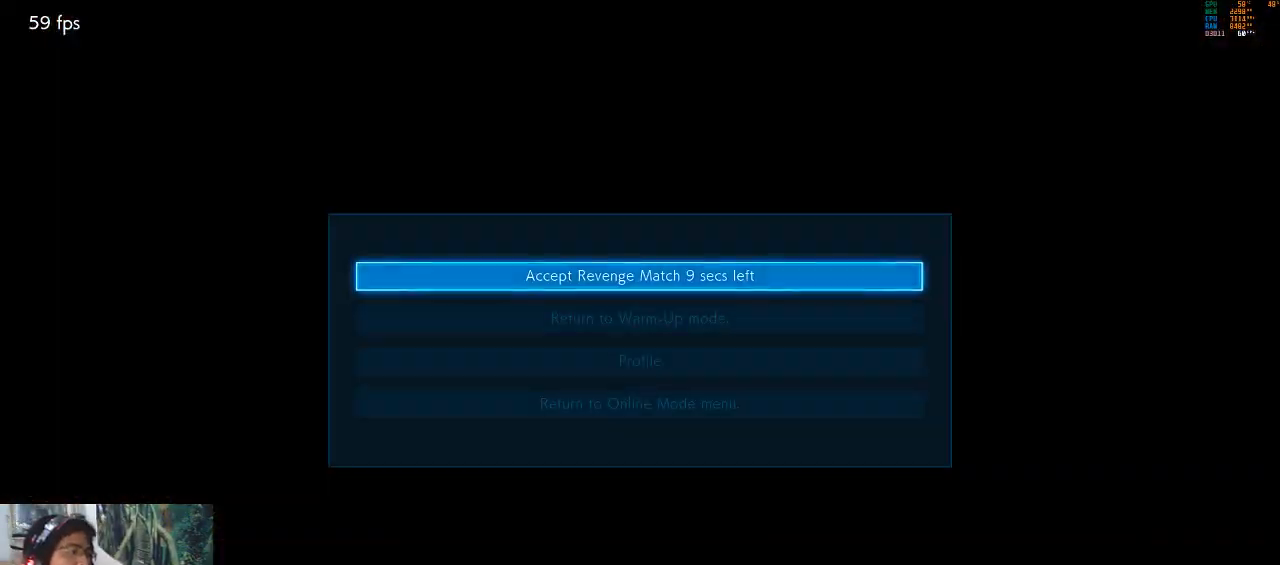
{"buttons": [], "left_stick": "center", "events": [[33, "START", "down"], [100, "CROSS", "up"], [167, "START", "up"], [400, "CROSS", "down"], [467, "CROSS", "up"]]}
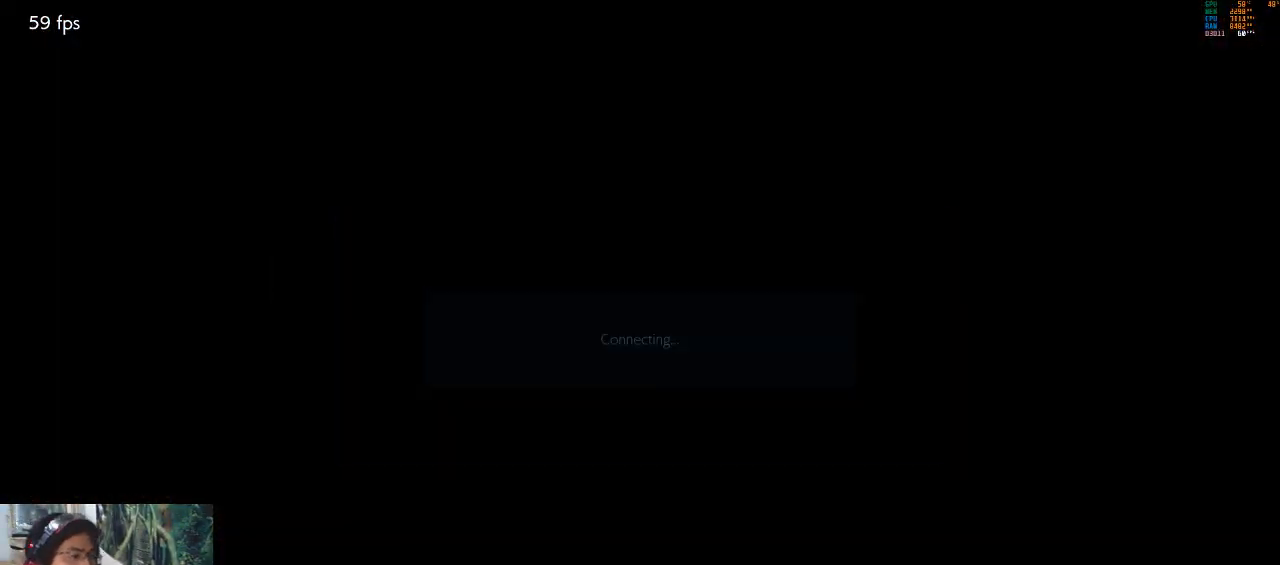
{"buttons": [], "left_stick": "center", "events": [[133, "CROSS", "down"], [200, "CROSS", "up"]]}